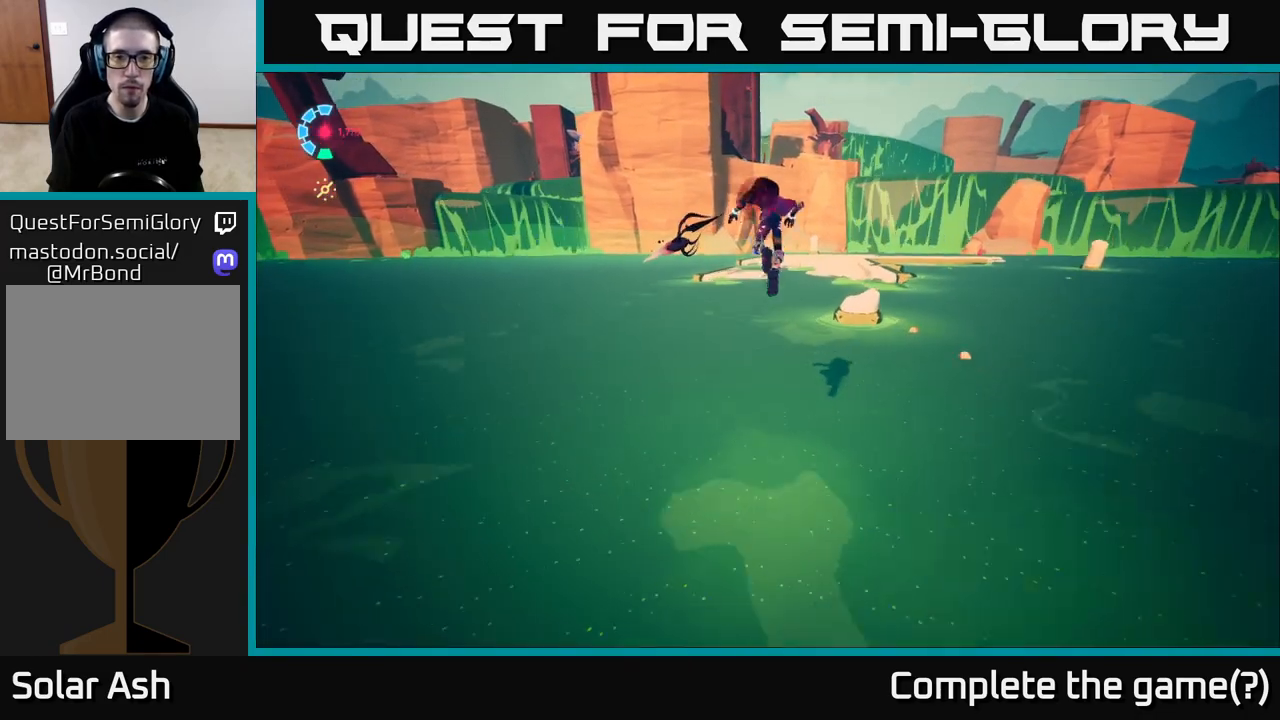
Gameplay with a controller (Xbox layout); each line is a JSON object with the inputs held at the frame after it. "events" lists button and stick changes between this image and that frame as [ms after this image, input, new state], when the widget could be followed in between.
{"buttons": ["A", "L2", "R2"], "left_stick": "up", "right_stick": "center", "events": [[100, "A", "up"], [383, "A", "down"]]}
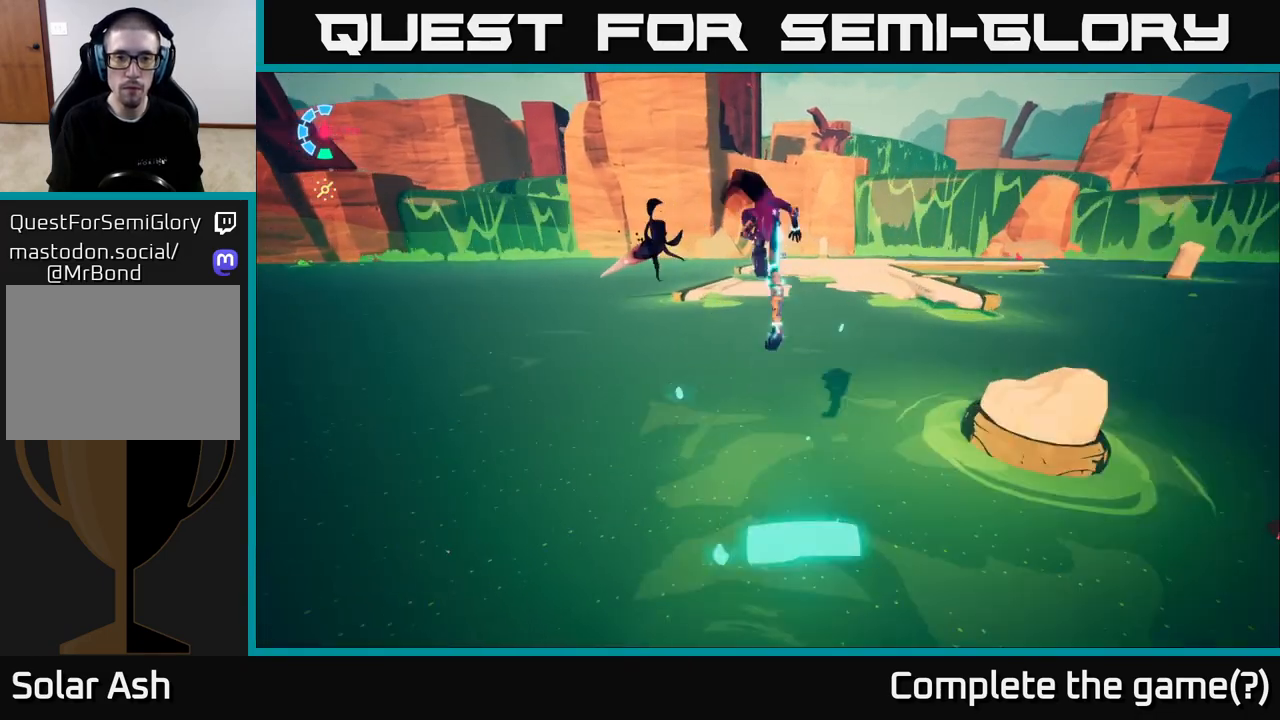
{"buttons": ["A", "X", "L2", "R2"], "left_stick": "up", "right_stick": "center", "events": [[433, "X", "down"]]}
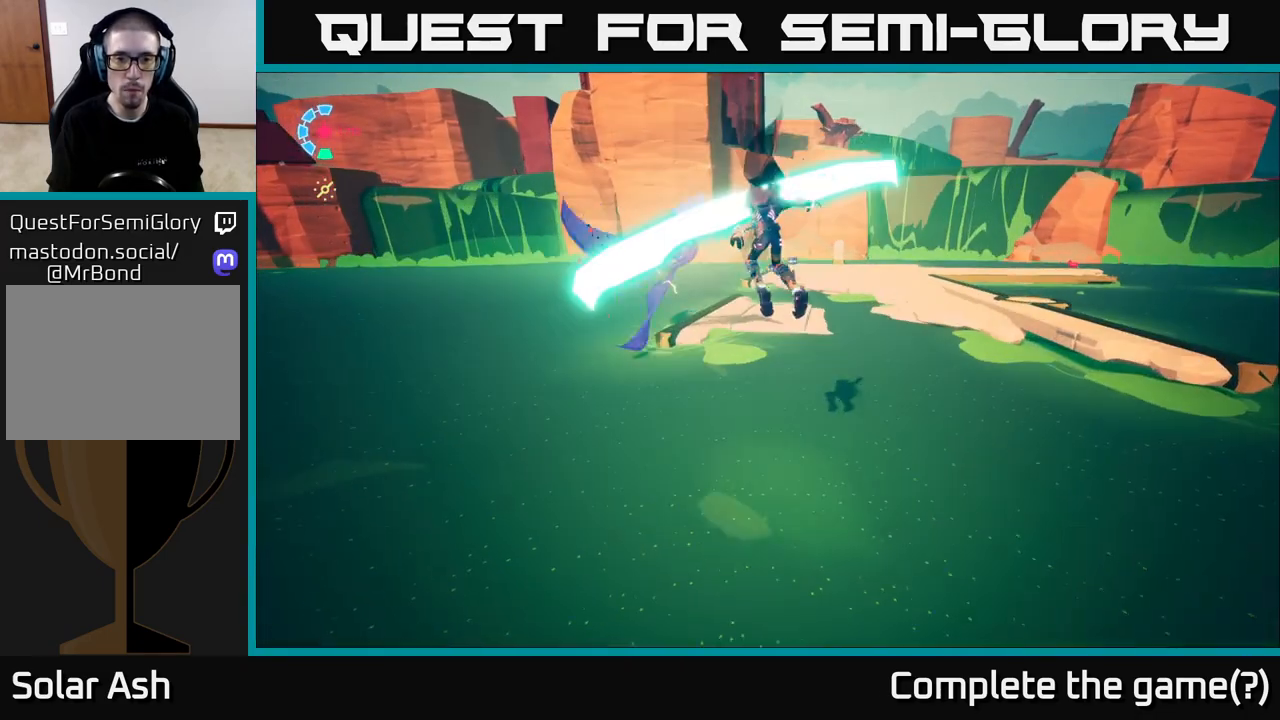
{"buttons": ["L2"], "left_stick": "up", "right_stick": "center", "events": [[50, "R2", "up"], [50, "X", "up"], [217, "X", "down"], [283, "A", "up"], [350, "X", "up"]]}
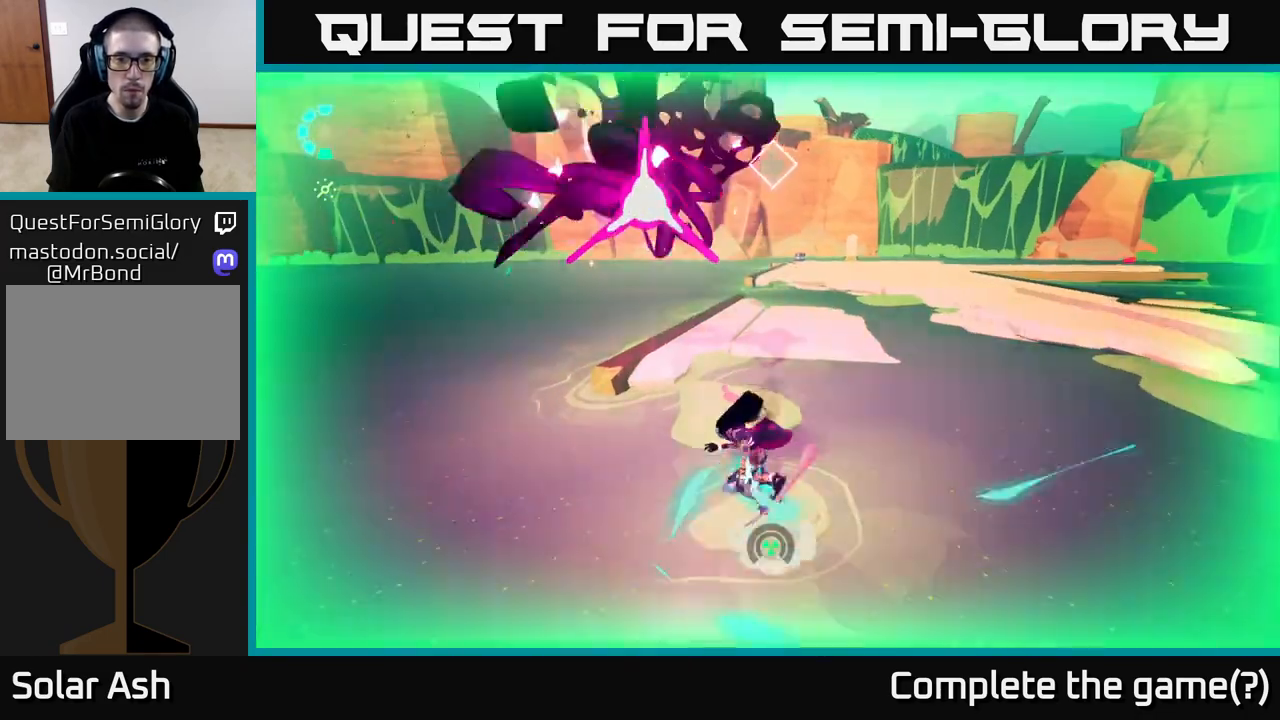
{"buttons": ["L2", "R2"], "left_stick": "up-right", "right_stick": "center", "events": [[150, "R2", "down"], [200, "left_stick", "up-right"]]}
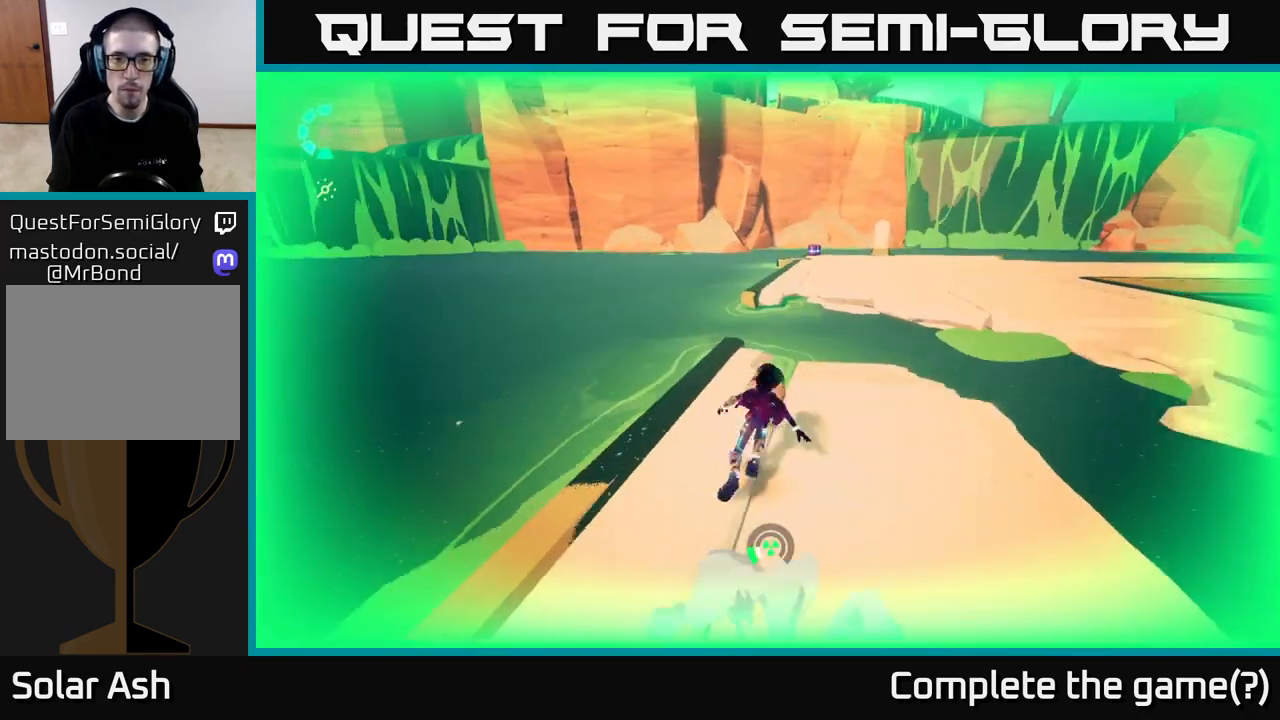
{"buttons": ["L2", "R2"], "left_stick": "up-right", "right_stick": "center", "events": [[83, "A", "down"], [500, "A", "up"]]}
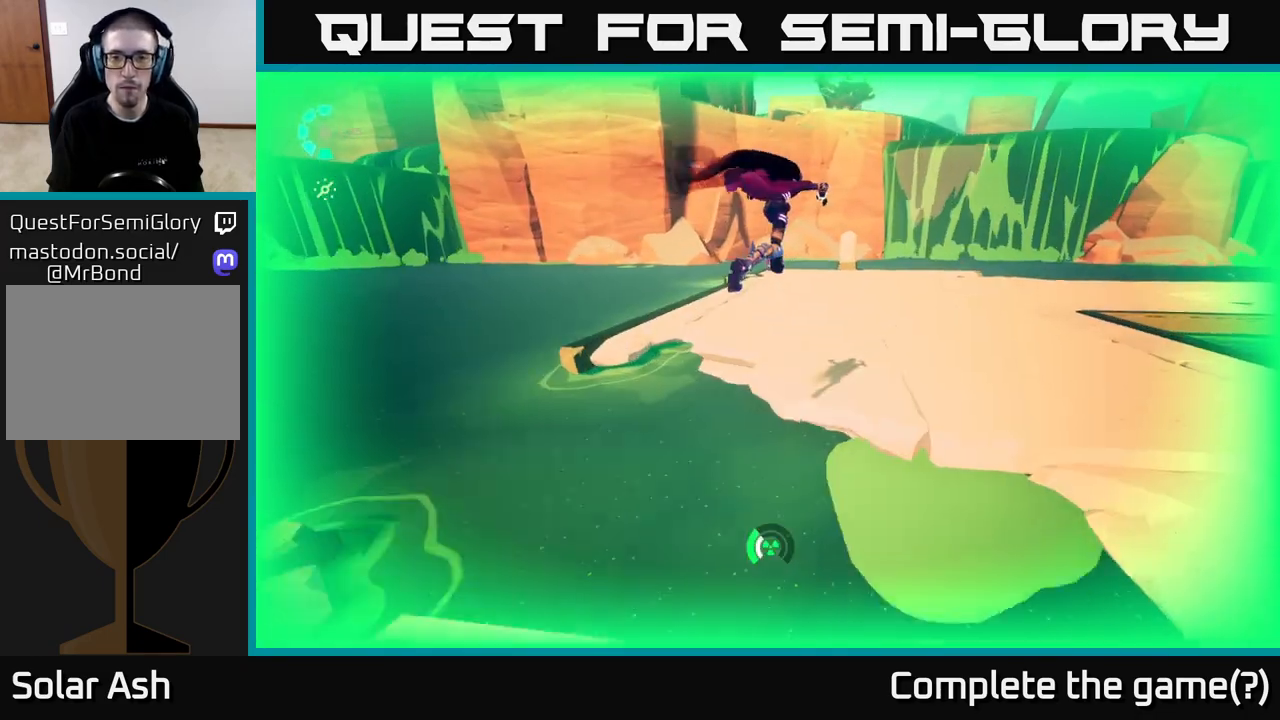
{"buttons": ["L2"], "left_stick": "up-left", "right_stick": "right", "events": [[50, "R2", "up"], [67, "L2", "up"], [183, "right_stick", "right"], [233, "left_stick", "up-left"], [350, "L2", "down"]]}
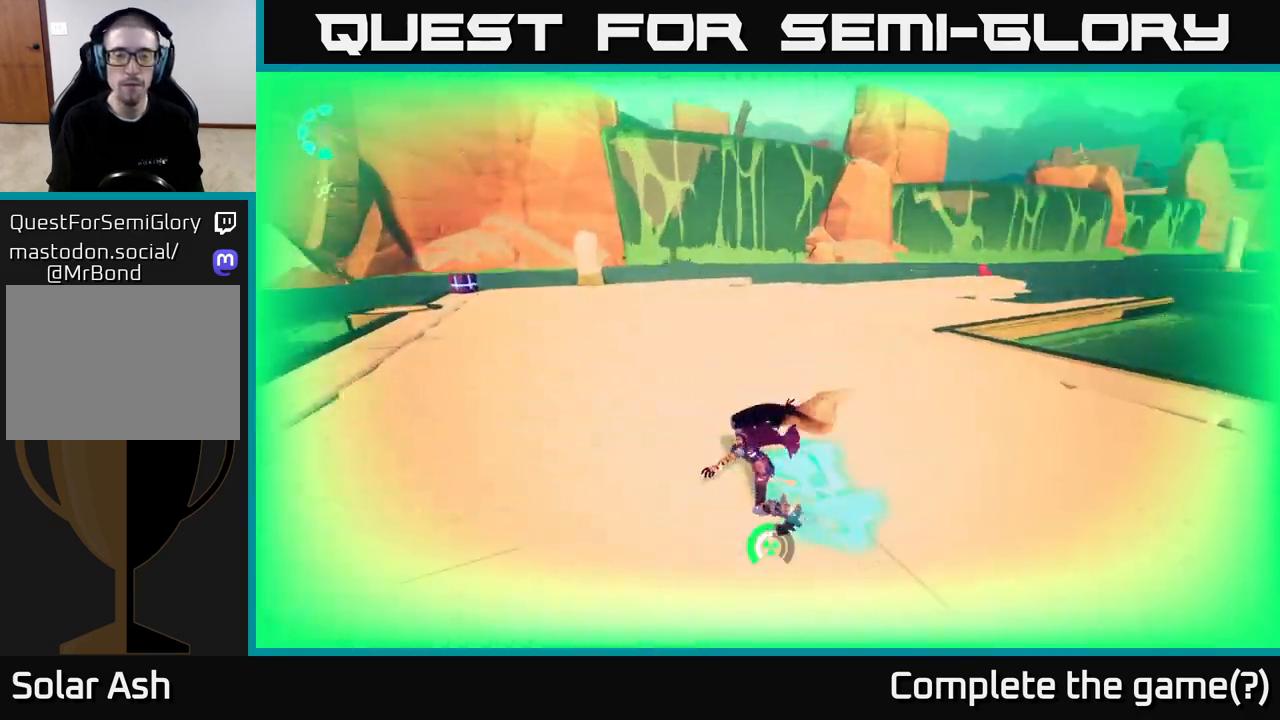
{"buttons": [], "left_stick": "center", "right_stick": "right", "events": [[167, "L2", "up"], [383, "left_stick", "center"]]}
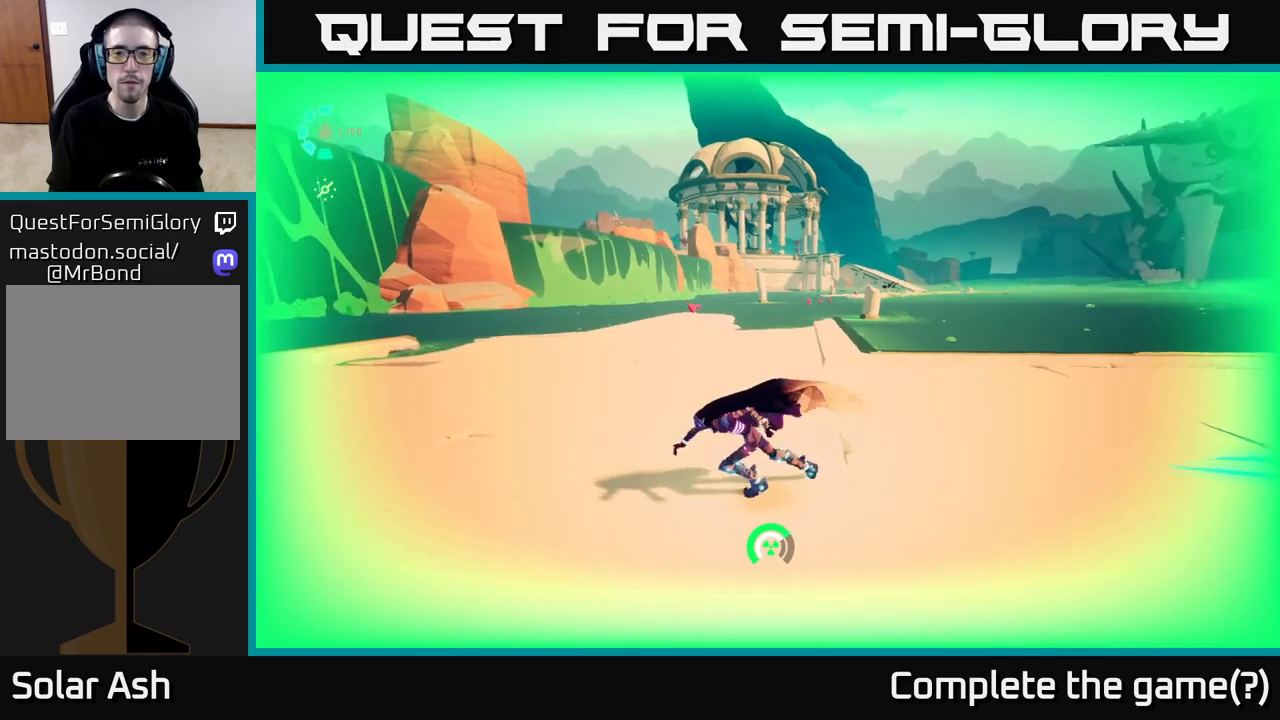
{"buttons": [], "left_stick": "center", "right_stick": "center", "events": [[33, "right_stick", "center"]]}
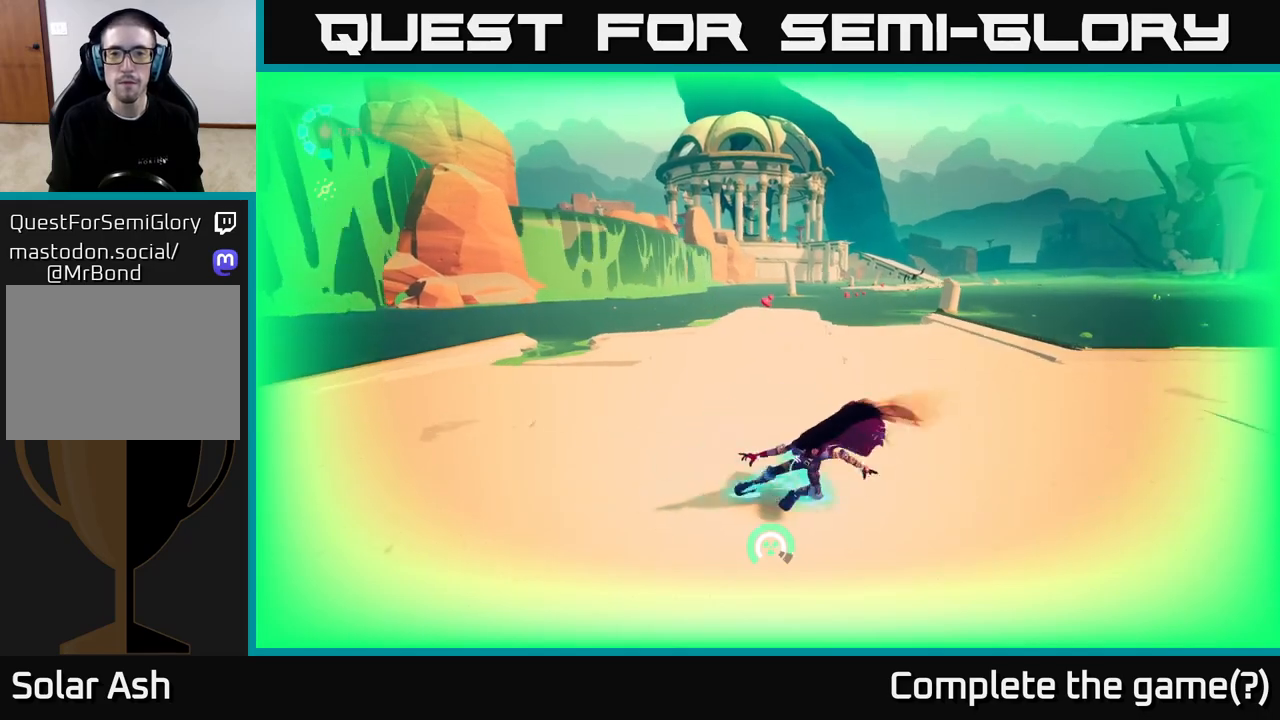
{"buttons": [], "left_stick": "center", "right_stick": "center", "events": []}
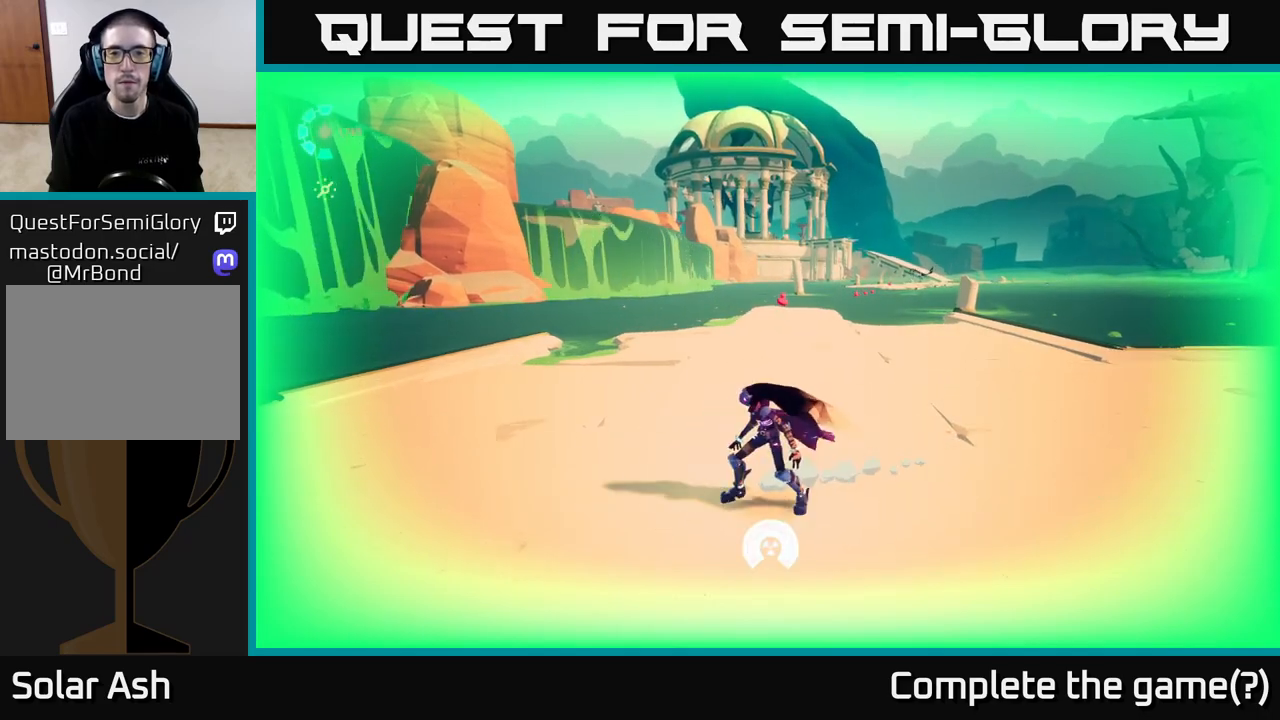
{"buttons": [], "left_stick": "center", "right_stick": "up-left", "events": [[67, "right_stick", "up-left"]]}
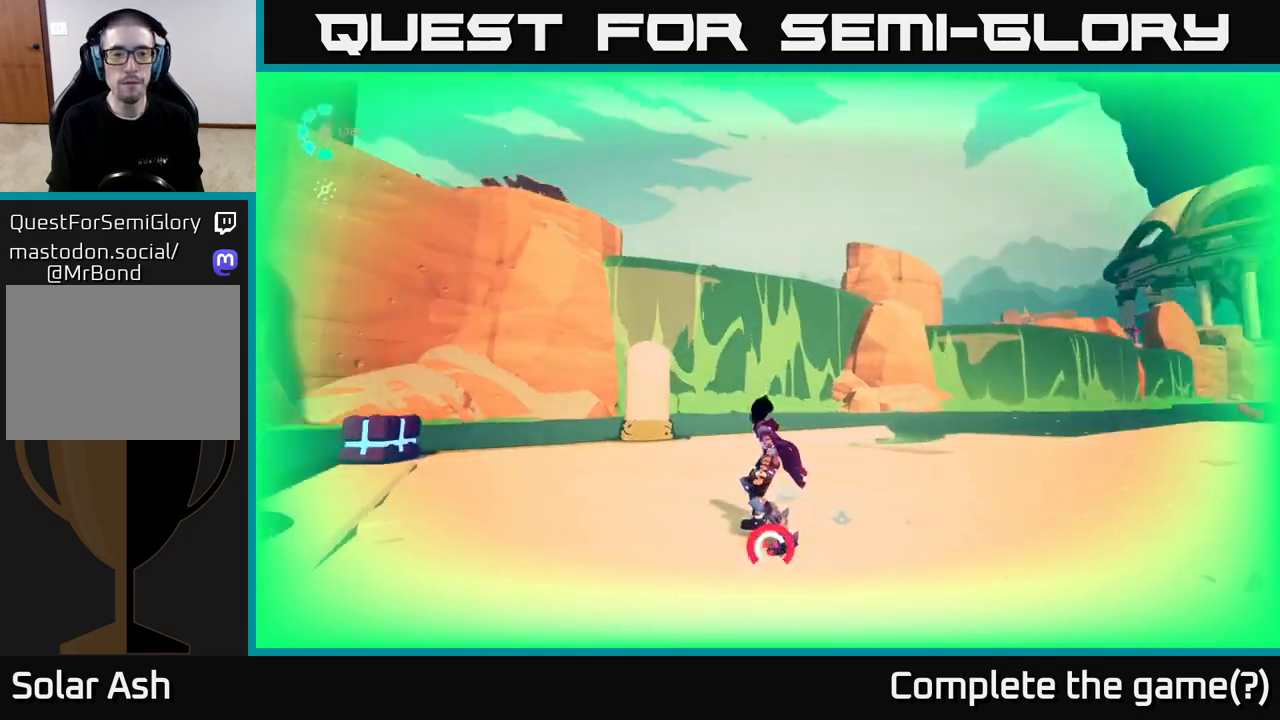
{"buttons": [], "left_stick": "center", "right_stick": "center", "events": [[400, "right_stick", "center"]]}
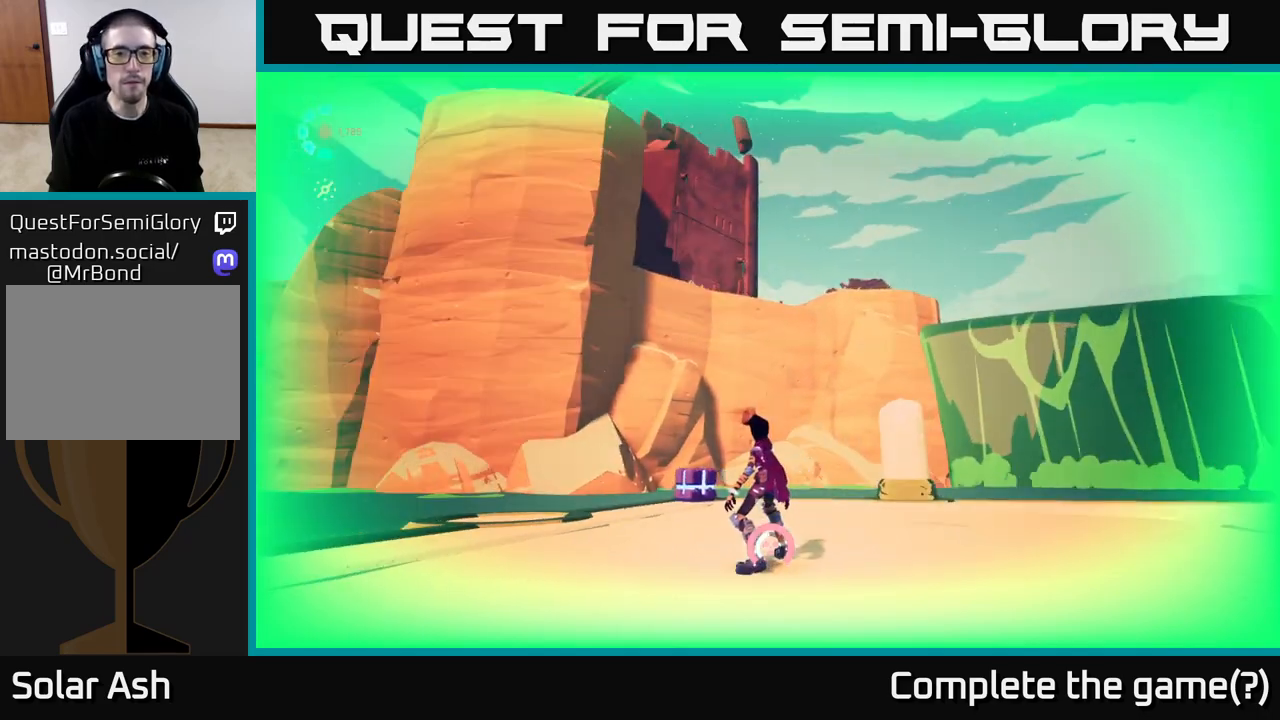
{"buttons": [], "left_stick": "center", "right_stick": "center", "events": [[200, "right_stick", "up-left"], [483, "right_stick", "center"]]}
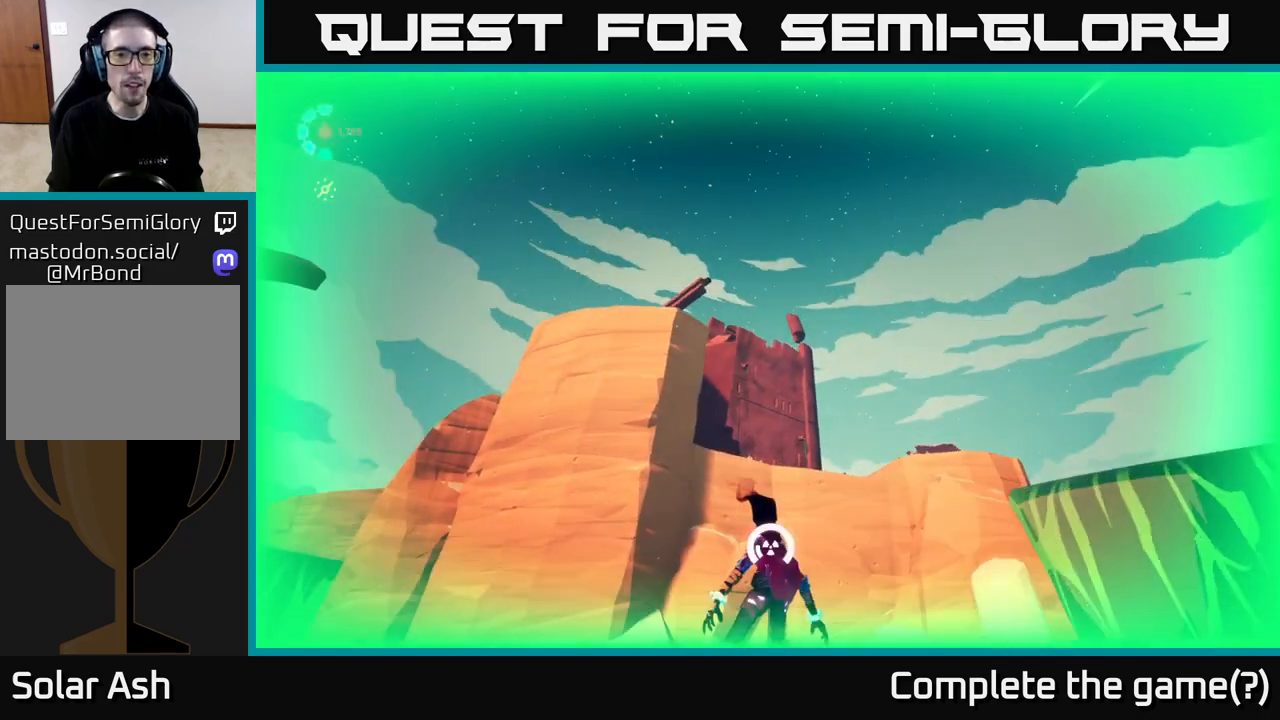
{"buttons": [], "left_stick": "center", "right_stick": "left", "events": [[483, "right_stick", "left"]]}
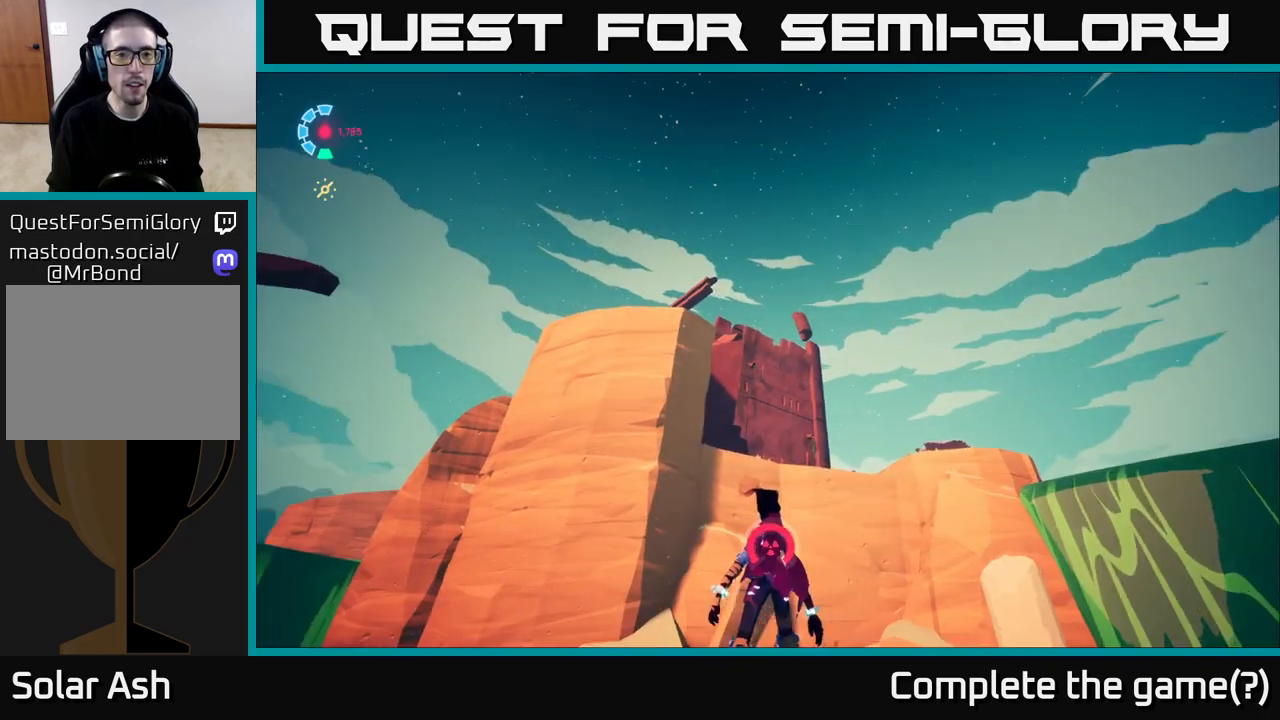
{"buttons": [], "left_stick": "center", "right_stick": "left", "events": []}
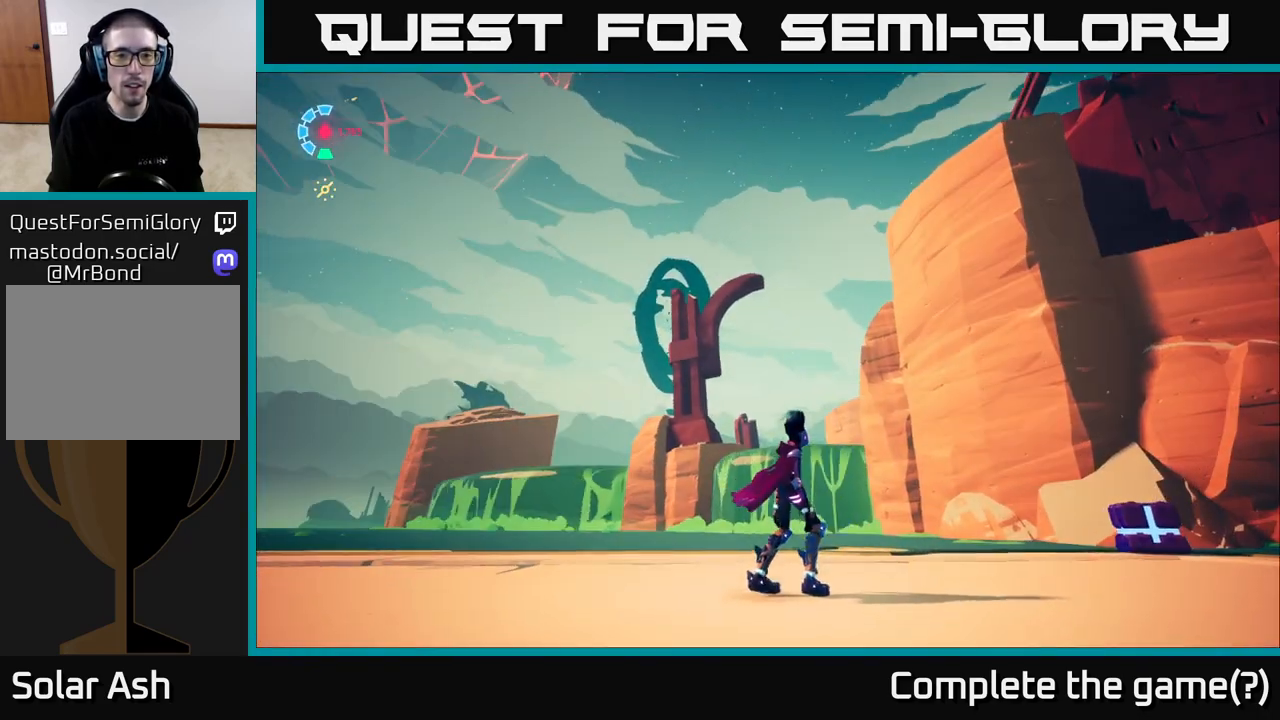
{"buttons": [], "left_stick": "center", "right_stick": "center", "events": [[17, "right_stick", "center"]]}
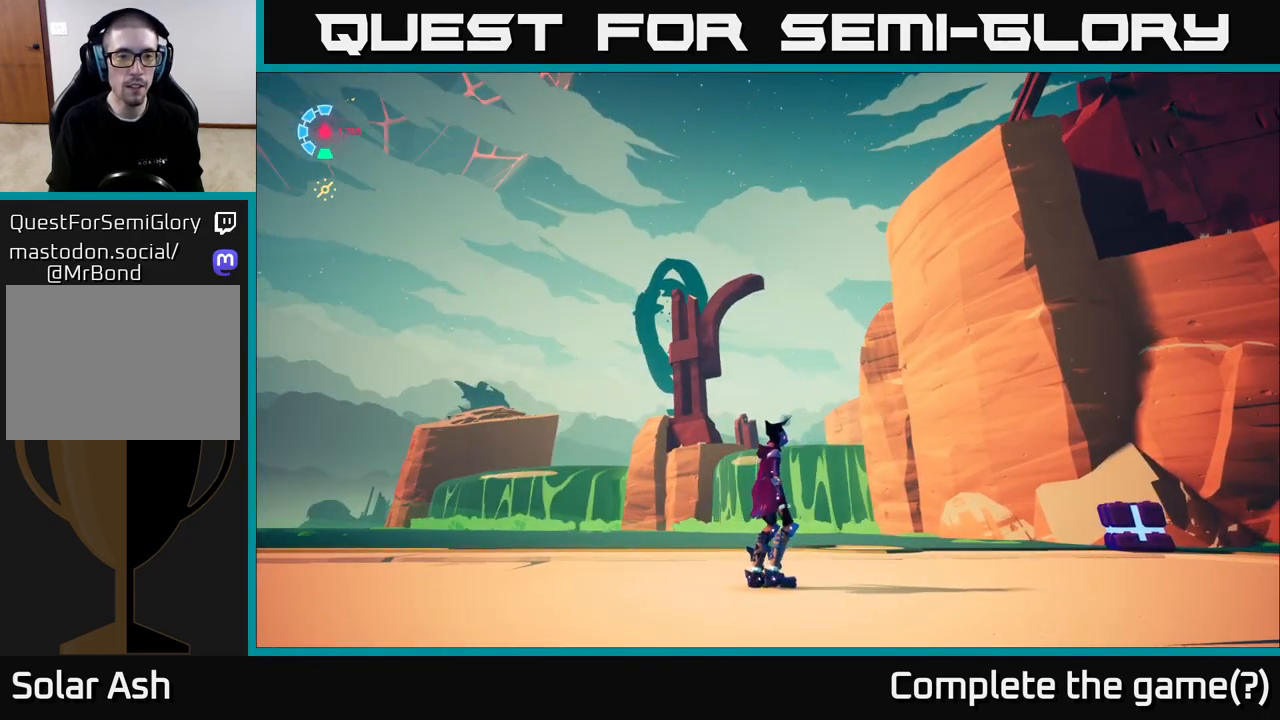
{"buttons": [], "left_stick": "center", "right_stick": "center", "events": [[167, "right_stick", "left"], [317, "right_stick", "center"]]}
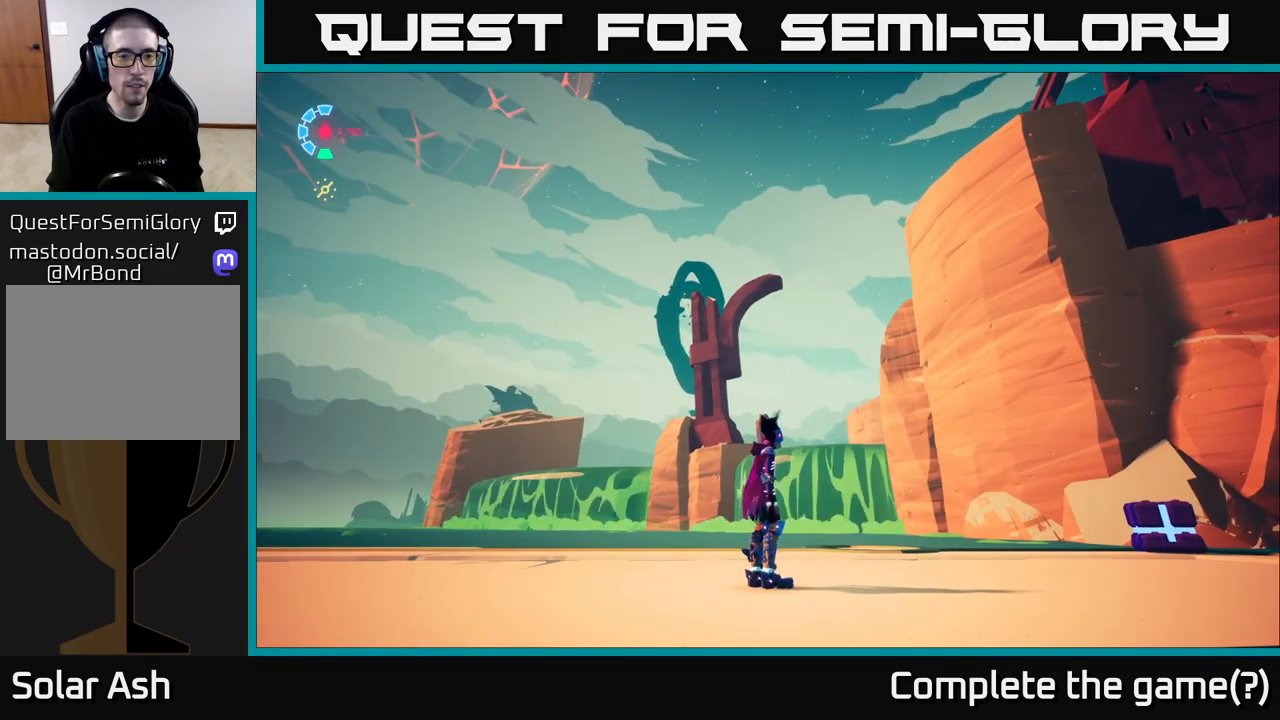
{"buttons": ["L1"], "left_stick": "center", "right_stick": "center", "events": [[200, "L1", "down"]]}
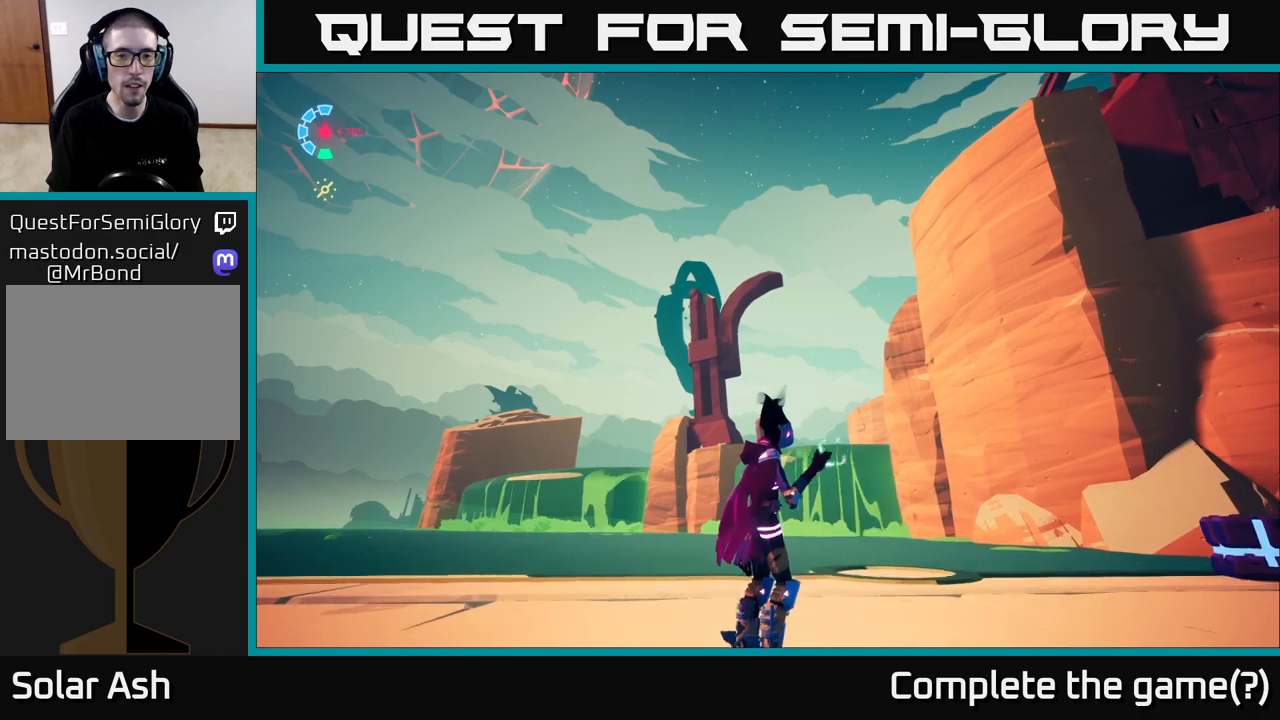
{"buttons": ["L1"], "left_stick": "center", "right_stick": "center", "events": [[133, "right_stick", "right"], [317, "right_stick", "up-right"], [450, "right_stick", "center"]]}
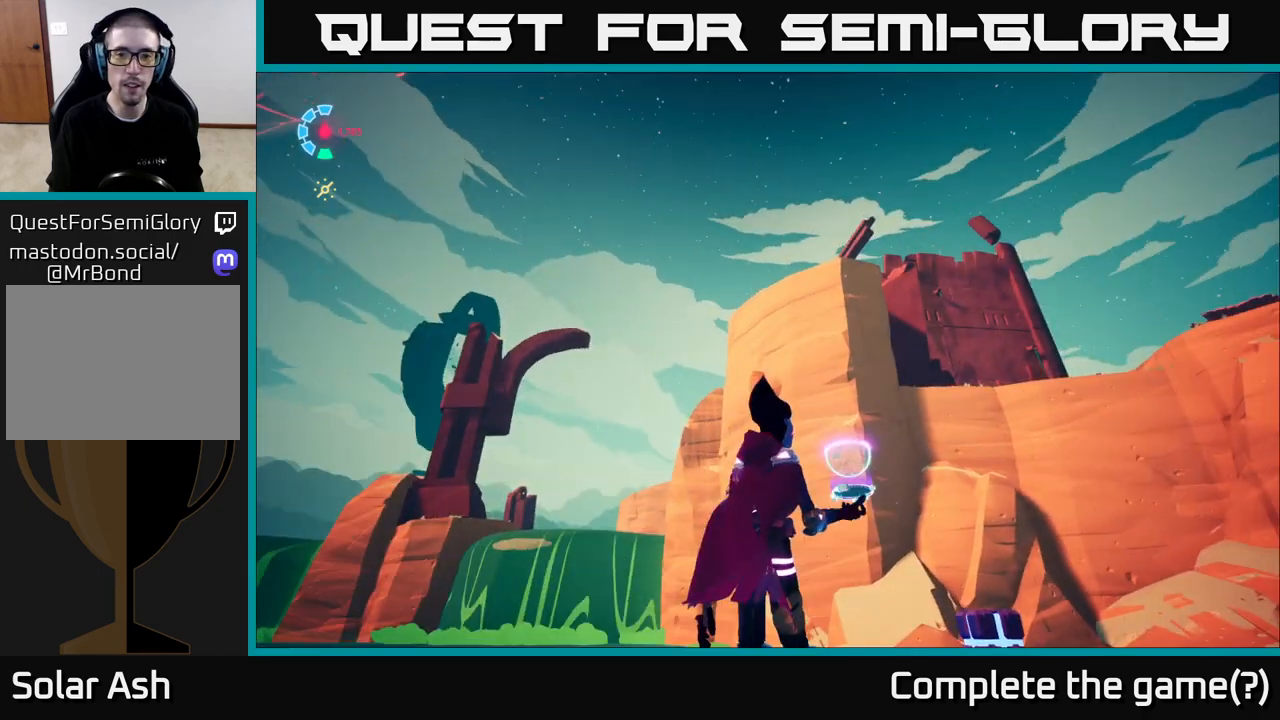
{"buttons": ["L1"], "left_stick": "center", "right_stick": "center", "events": [[250, "right_stick", "right"], [383, "right_stick", "center"]]}
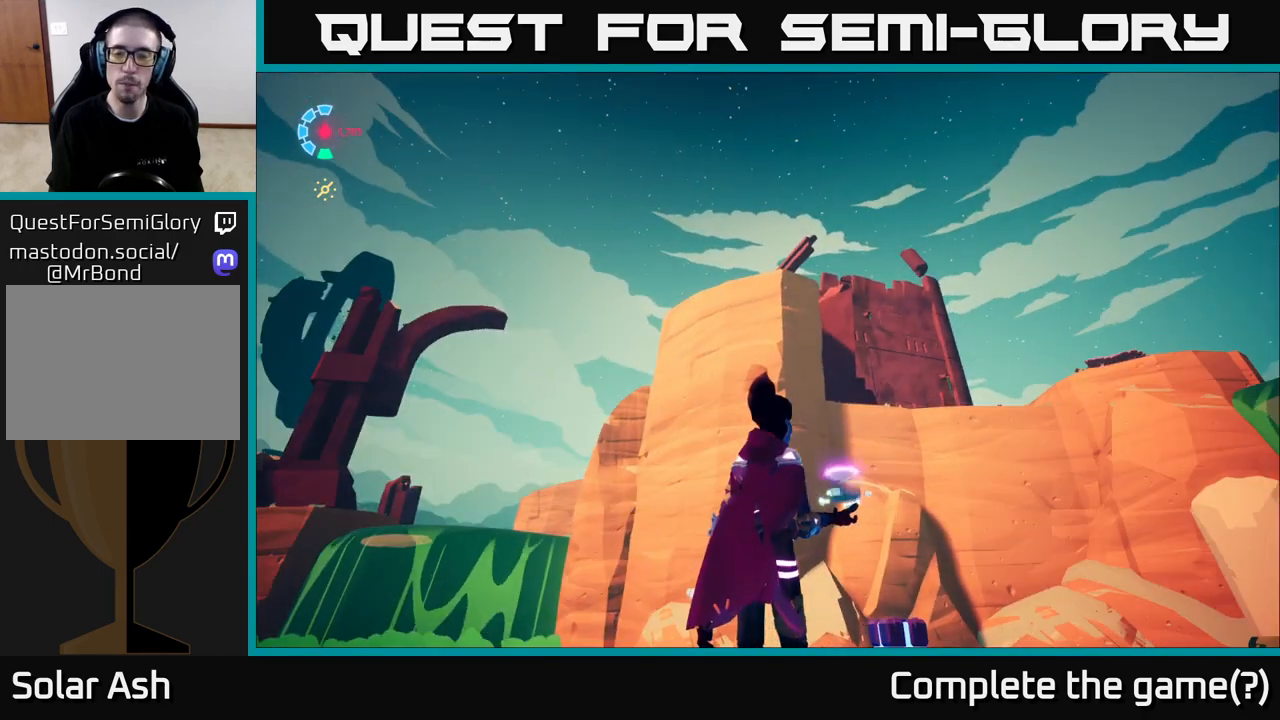
{"buttons": ["L1"], "left_stick": "center", "right_stick": "center", "events": []}
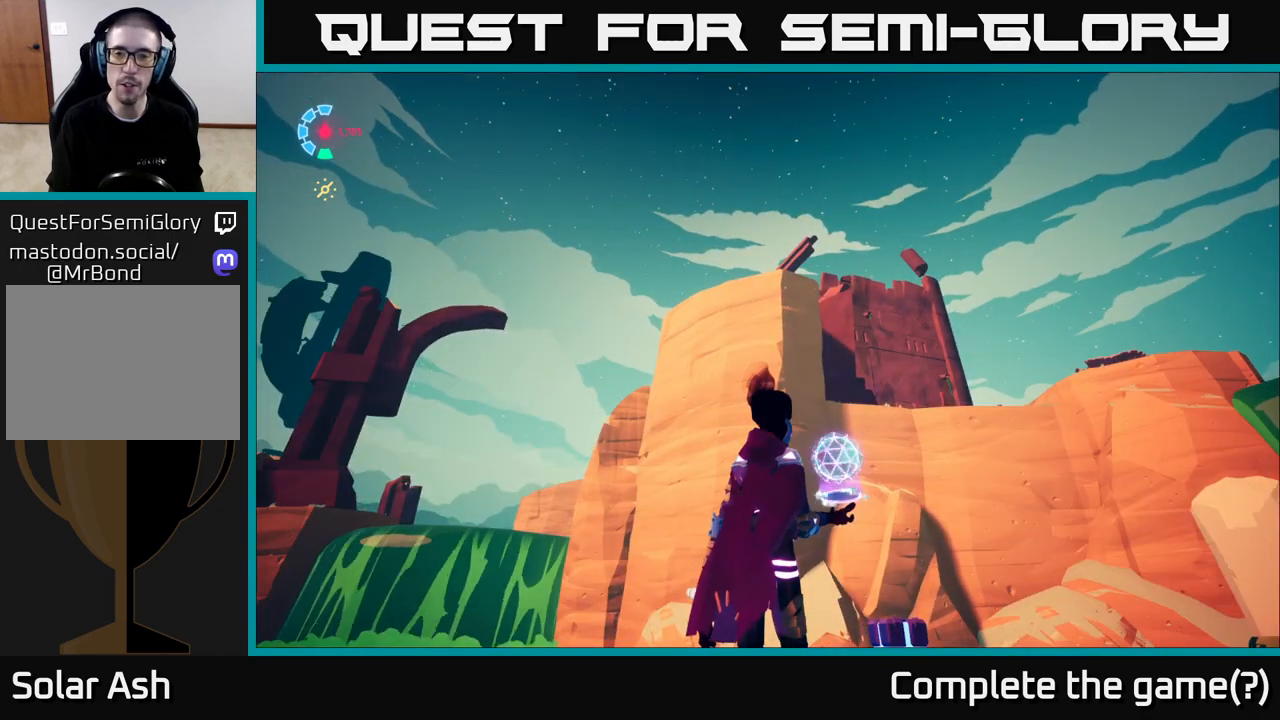
{"buttons": ["L1"], "left_stick": "center", "right_stick": "center", "events": []}
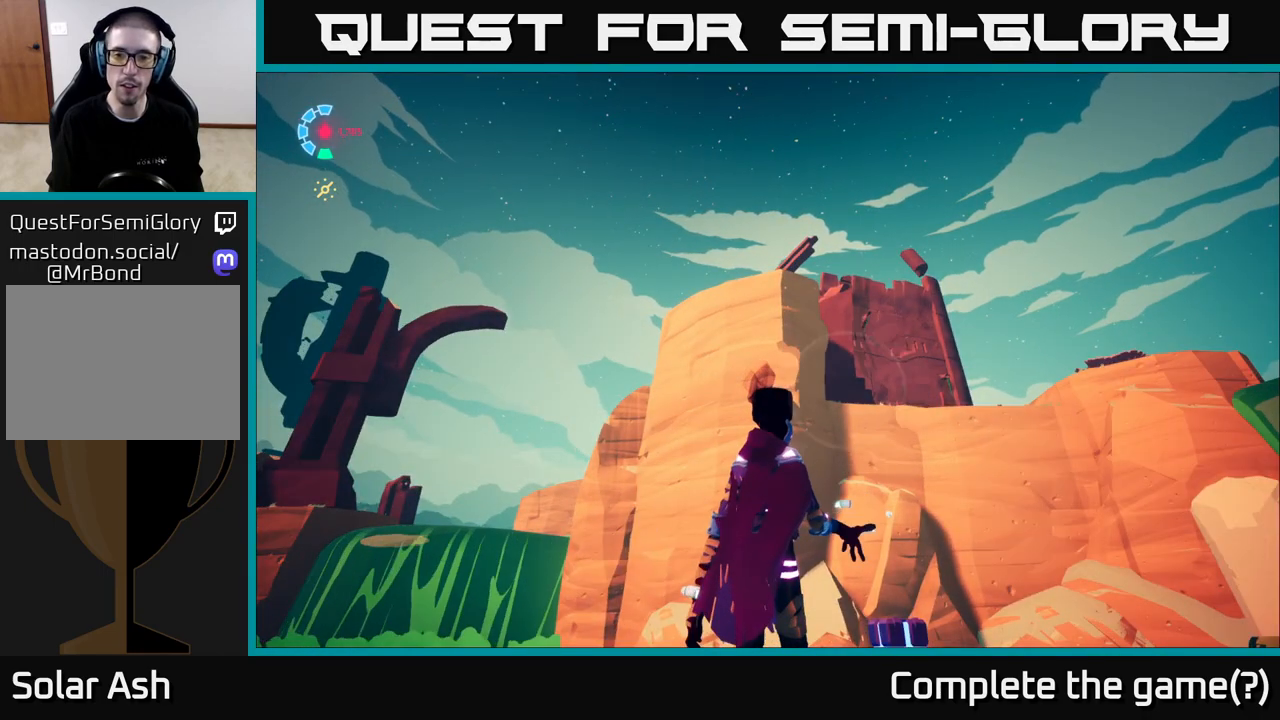
{"buttons": [], "left_stick": "center", "right_stick": "center", "events": [[433, "L1", "up"]]}
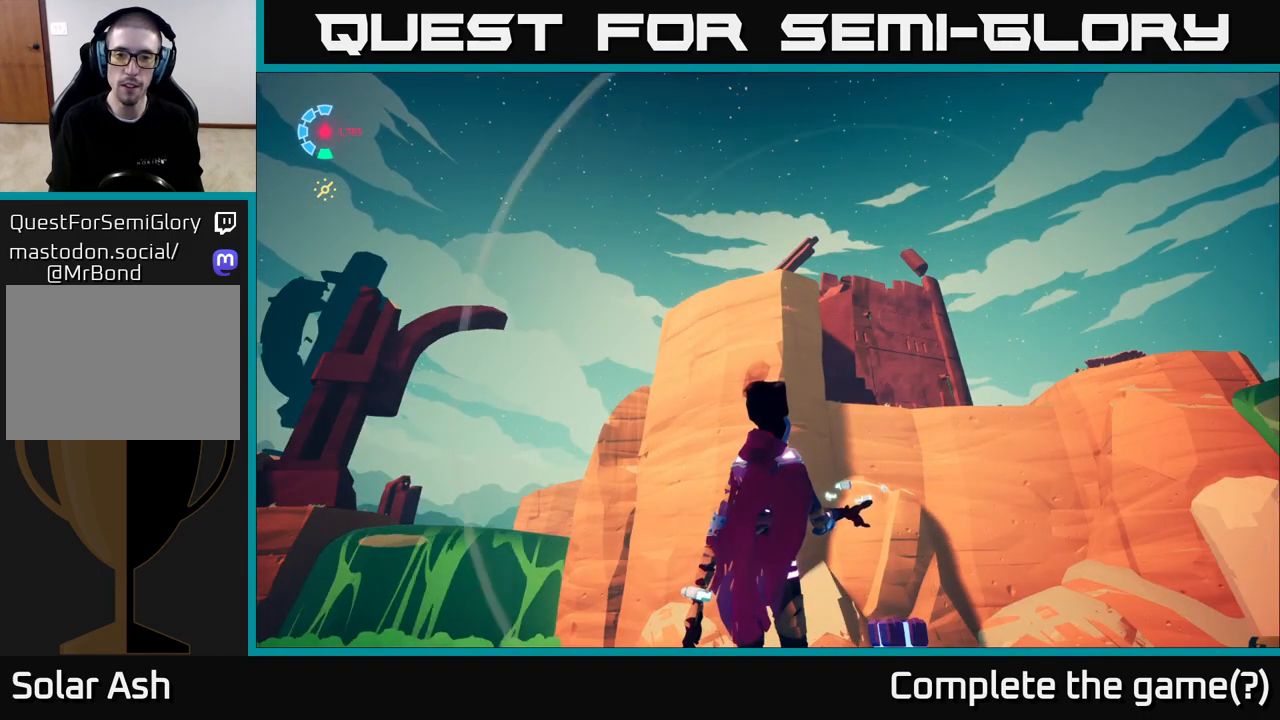
{"buttons": [], "left_stick": "center", "right_stick": "center", "events": []}
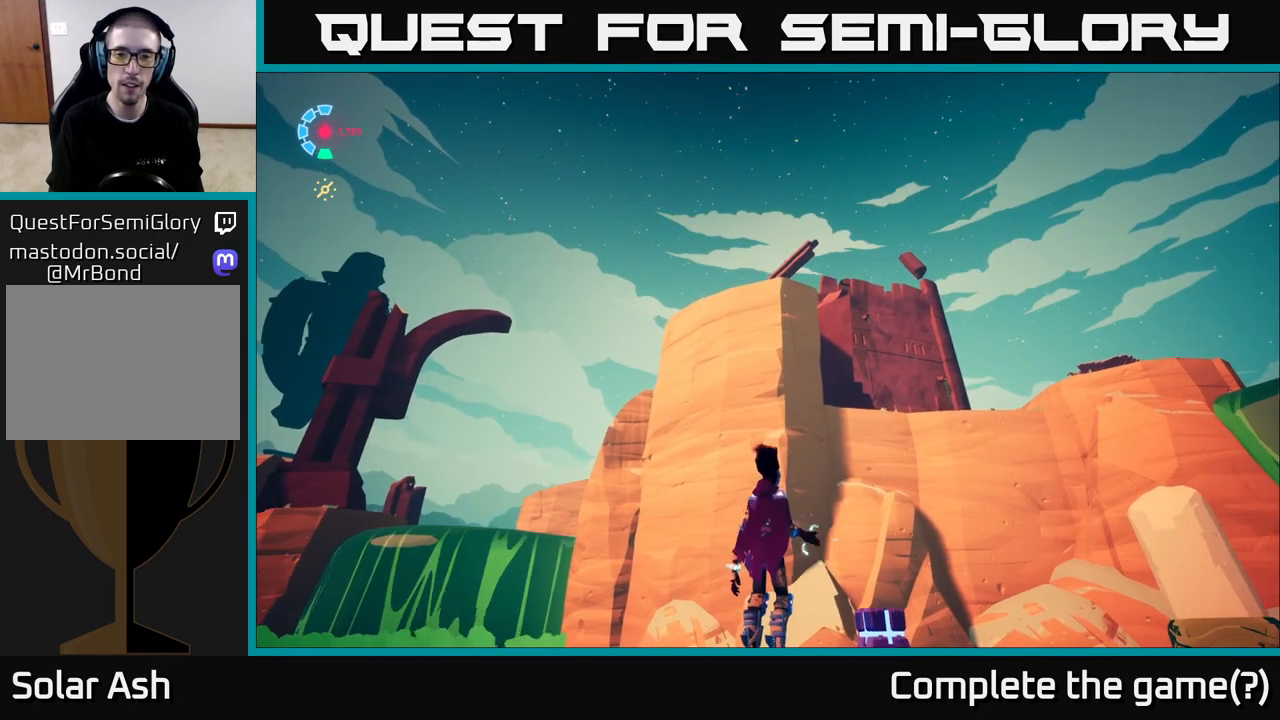
{"buttons": [], "left_stick": "center", "right_stick": "center", "events": []}
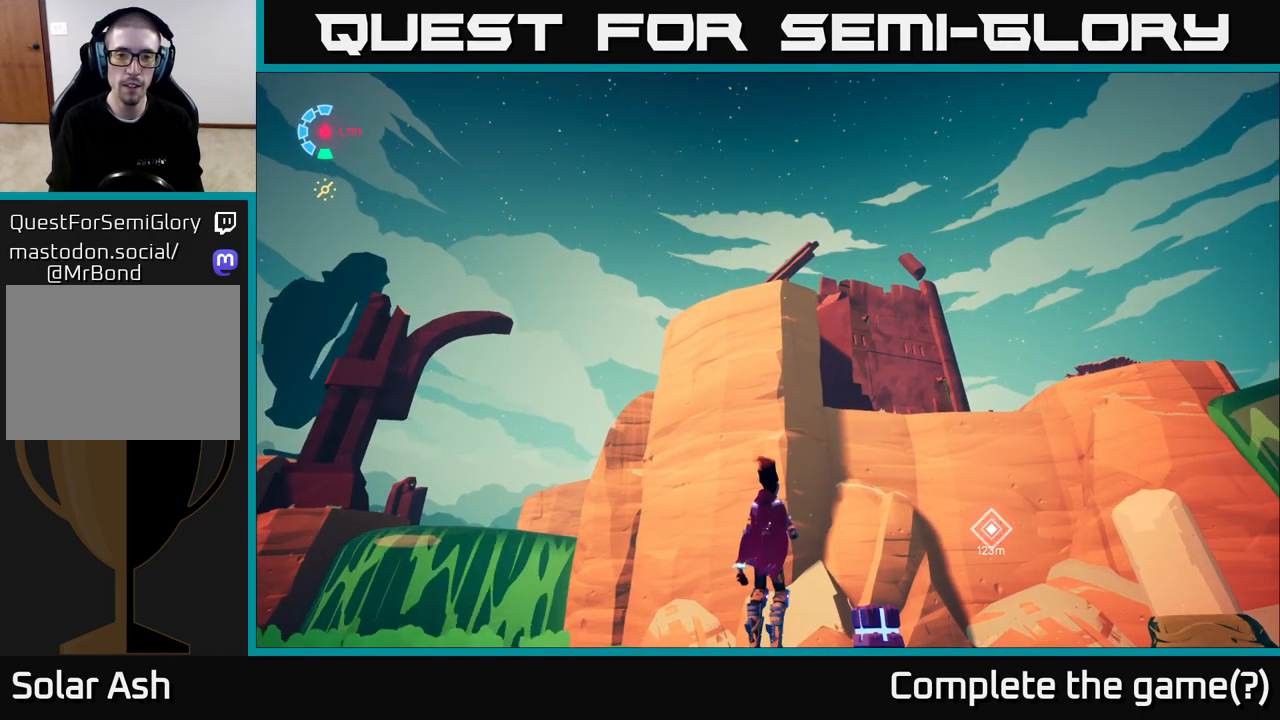
{"buttons": [], "left_stick": "center", "right_stick": "down-left", "events": [[367, "right_stick", "down-left"]]}
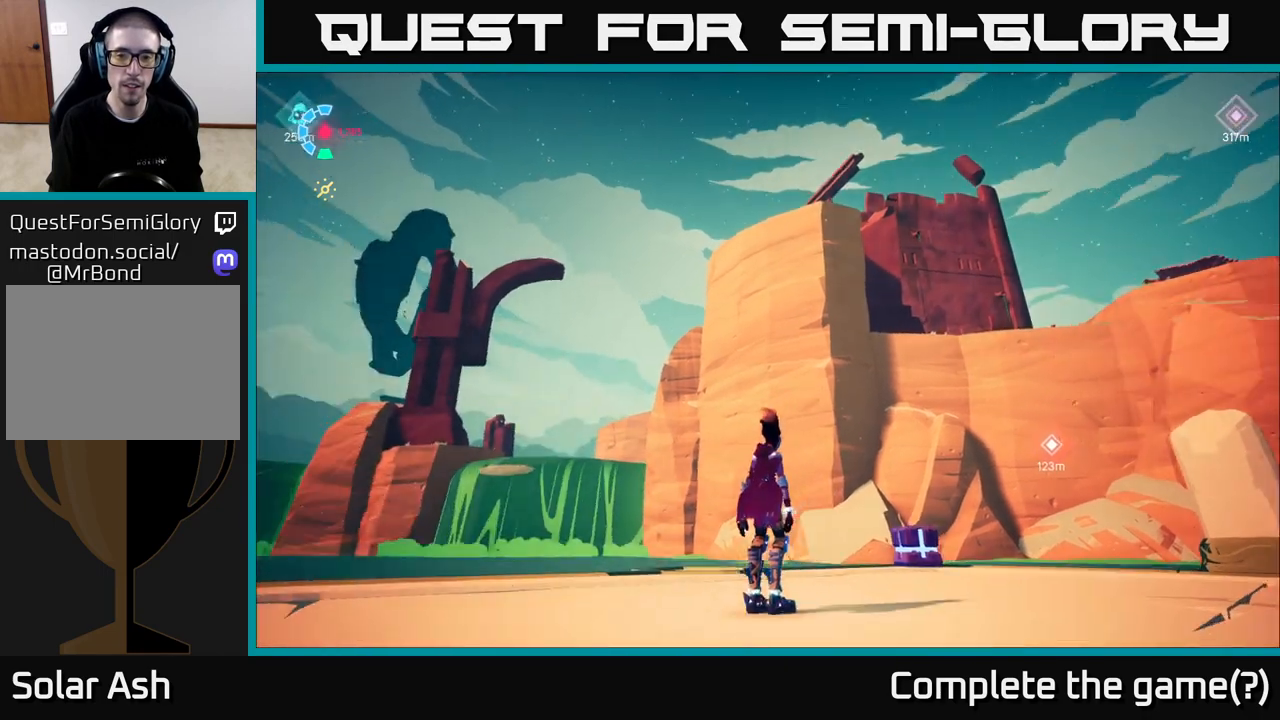
{"buttons": [], "left_stick": "center", "right_stick": "left", "events": [[117, "right_stick", "center"], [333, "right_stick", "left"]]}
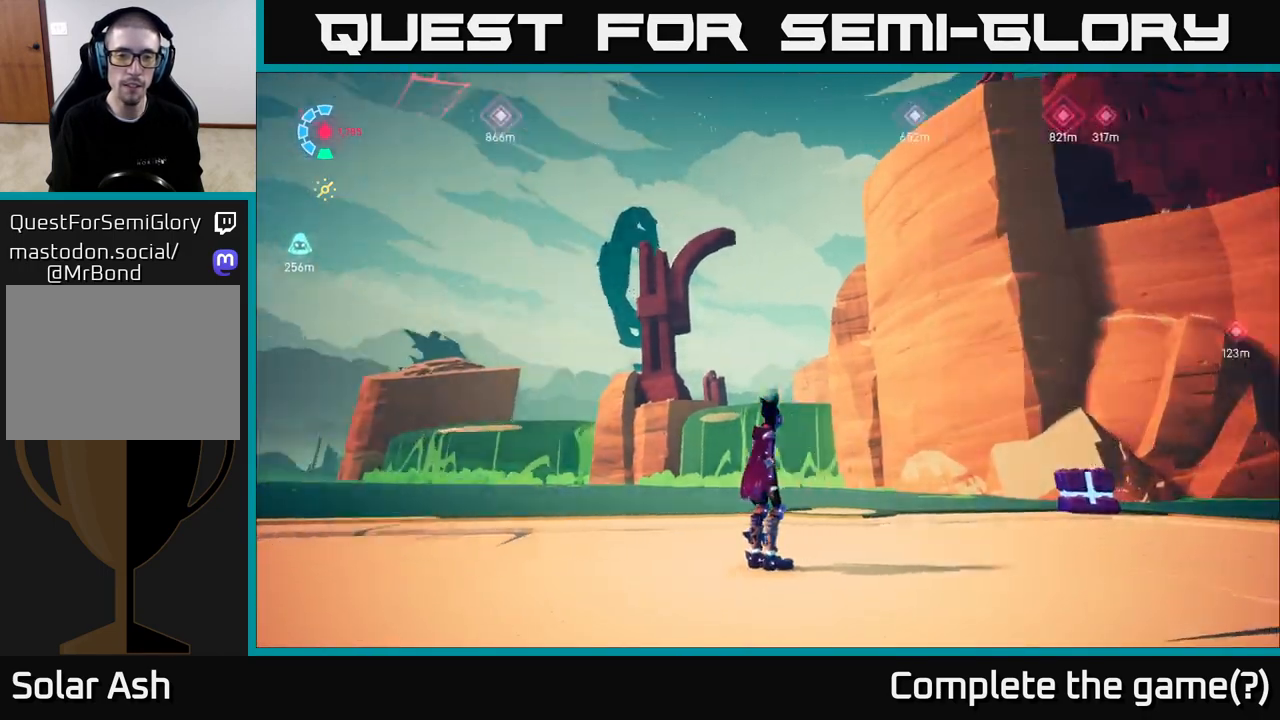
{"buttons": [], "left_stick": "center", "right_stick": "center", "events": [[217, "right_stick", "center"]]}
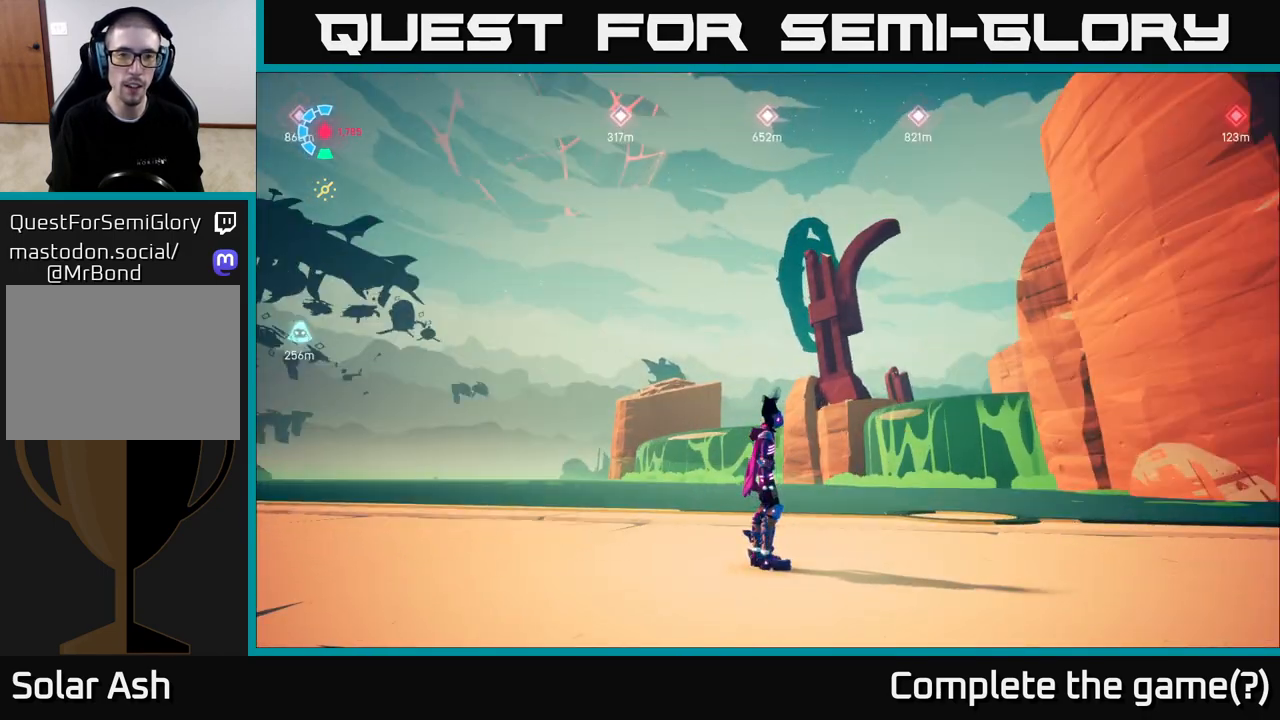
{"buttons": [], "left_stick": "center", "right_stick": "down-right", "events": [[17, "right_stick", "right"], [450, "right_stick", "down-right"]]}
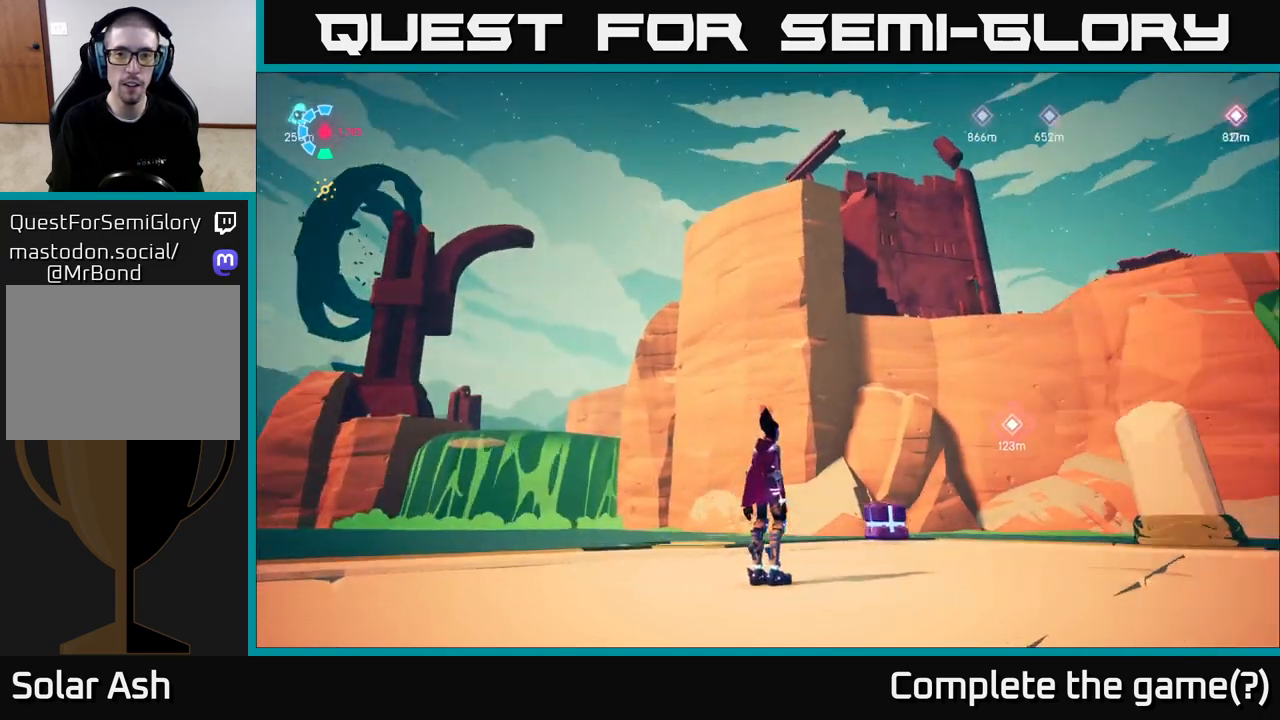
{"buttons": [], "left_stick": "center", "right_stick": "right", "events": [[183, "right_stick", "right"]]}
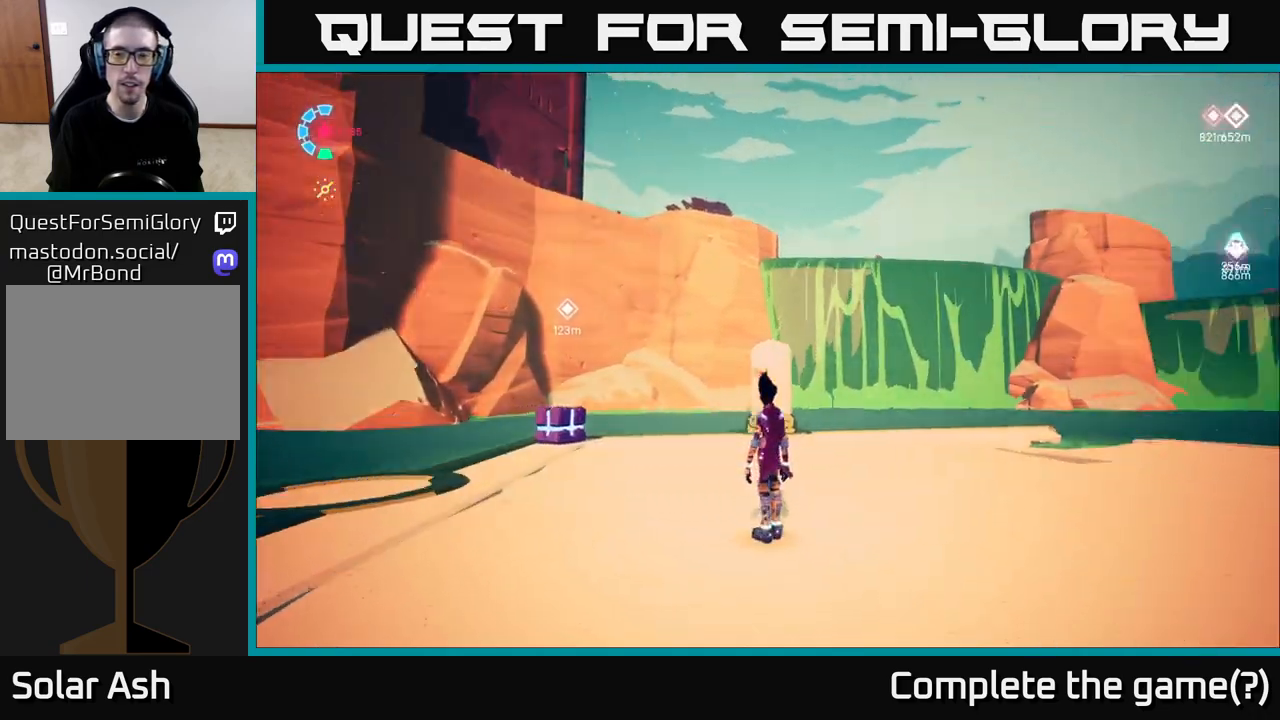
{"buttons": [], "left_stick": "center", "right_stick": "right", "events": []}